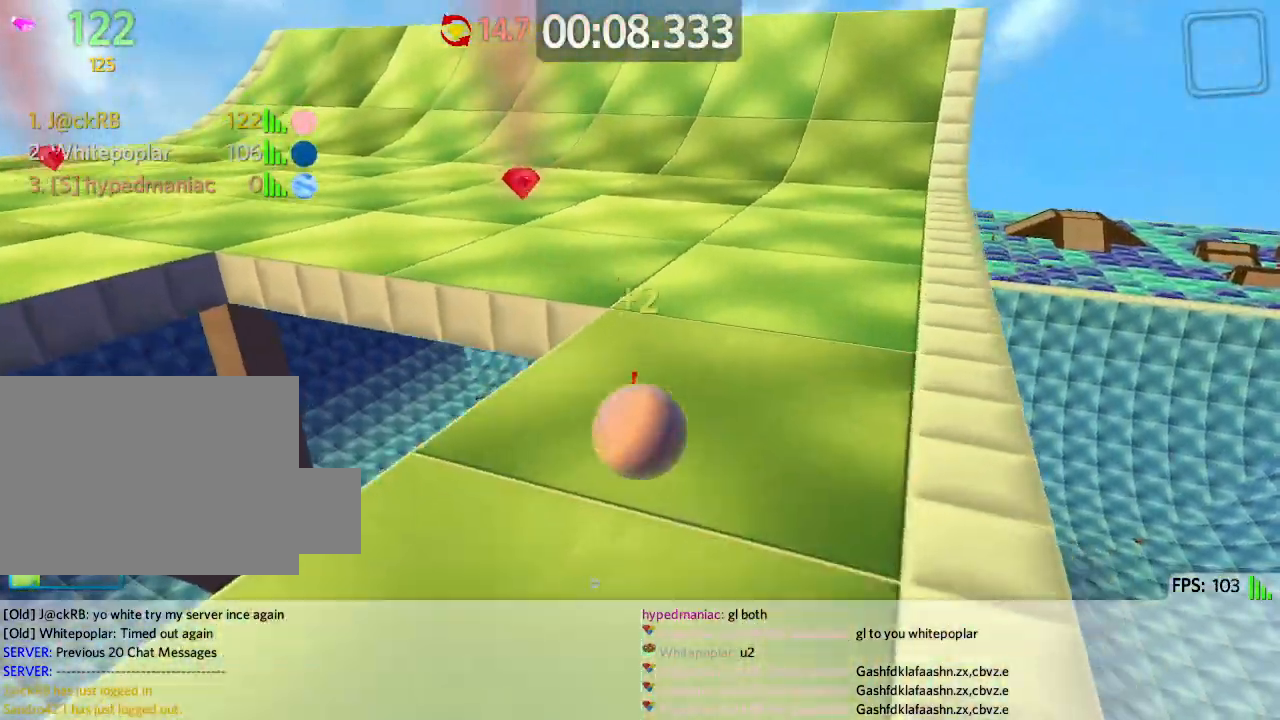
Gameplay with keyboard; each line is a JSON object with the keys held at the frame after it. "events" lists presses ("down") and releases ("up") of "a", "ctrl", "d", "e", "q", "s", "shift", "space" and "w" between this image and that frame as [ms after this image, input, new state], when the widget could be followed in between. No other keys are recorded. Mouse input is not recorded.
{"keys": ["a", "w"], "events": []}
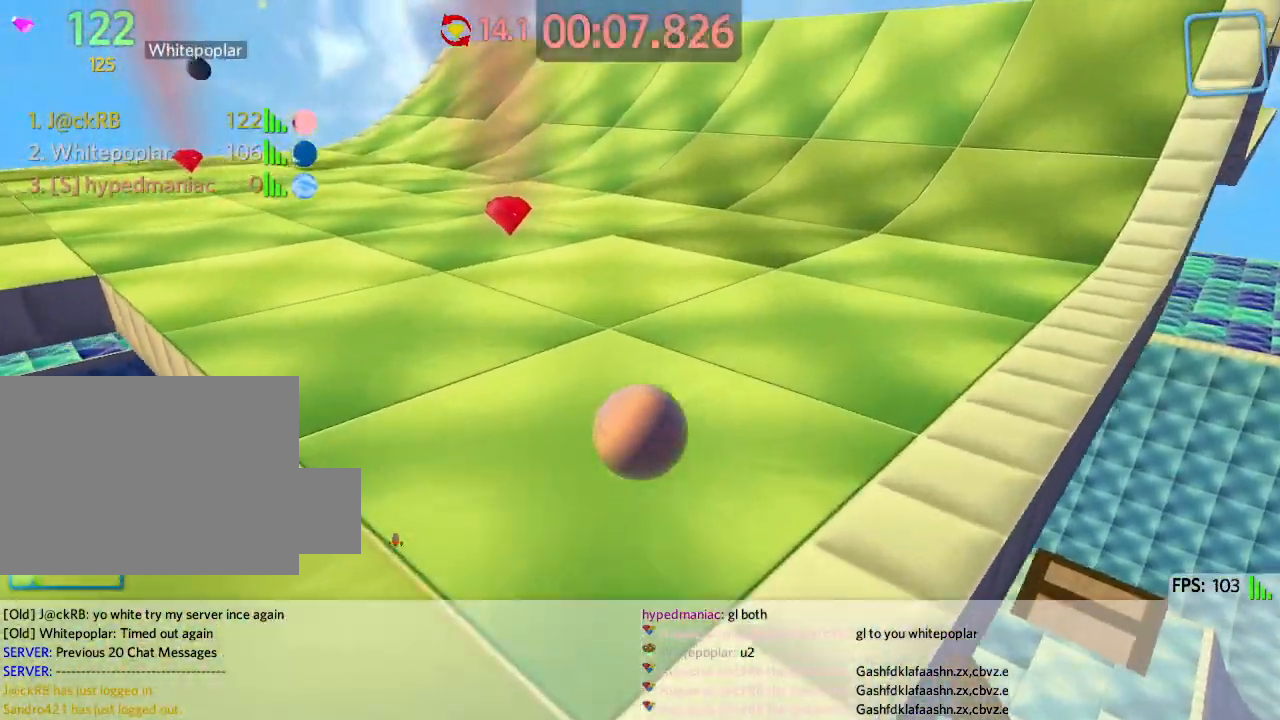
{"keys": ["a", "w"], "events": [[233, "shift", "down"], [300, "shift", "up"], [417, "shift", "down"], [433, "shift", "up"]]}
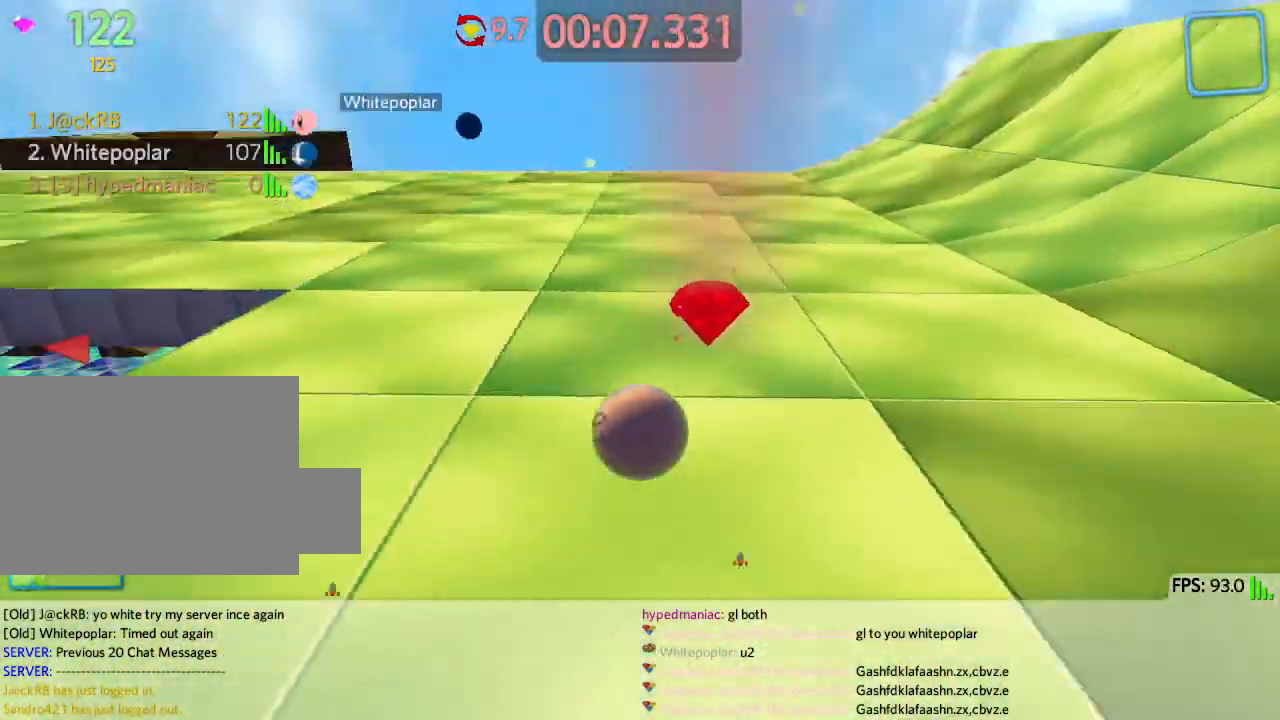
{"keys": ["a", "w"], "events": [[250, "shift", "down"], [350, "shift", "up"]]}
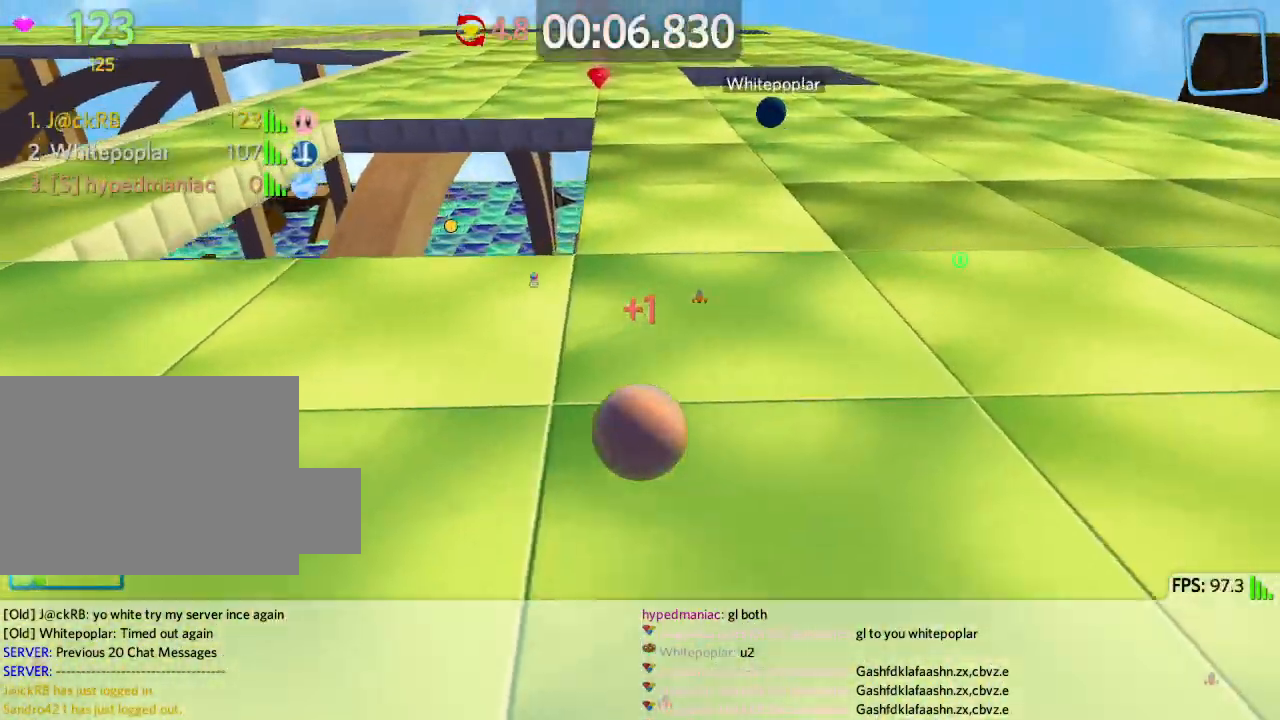
{"keys": ["d", "w"]}
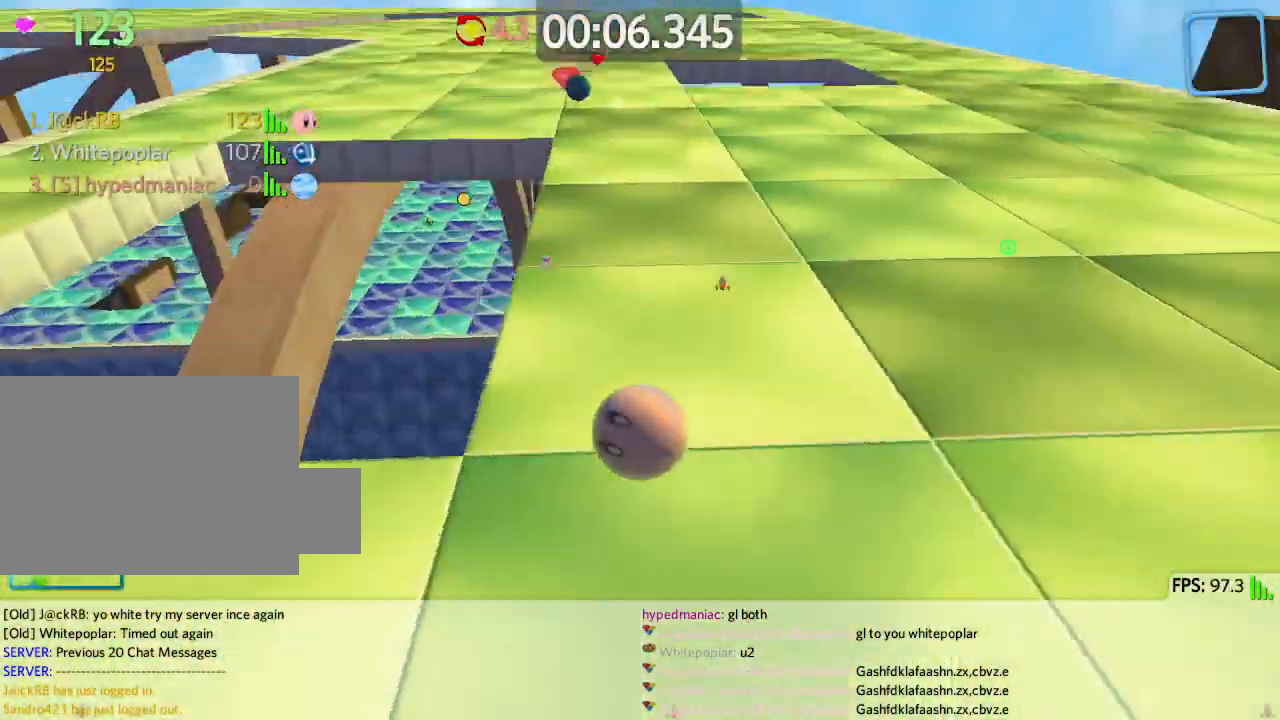
{"keys": ["a", "w"], "events": [[117, "w", "up"], [400, "w", "down"], [417, "d", "up"], [450, "a", "down"]]}
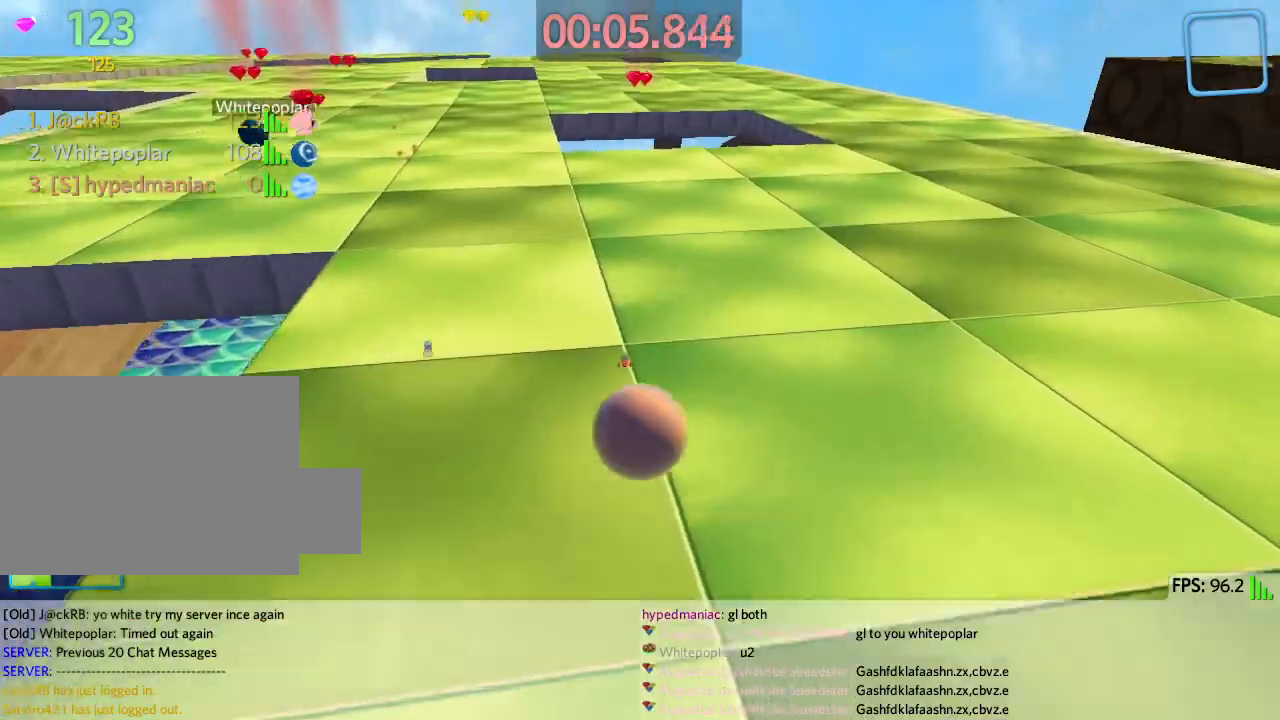
{"keys": ["a", "w"], "events": [[83, "d", "down"], [133, "shift", "down"], [150, "d", "up"], [233, "shift", "up"], [283, "d", "down"], [333, "d", "up"]]}
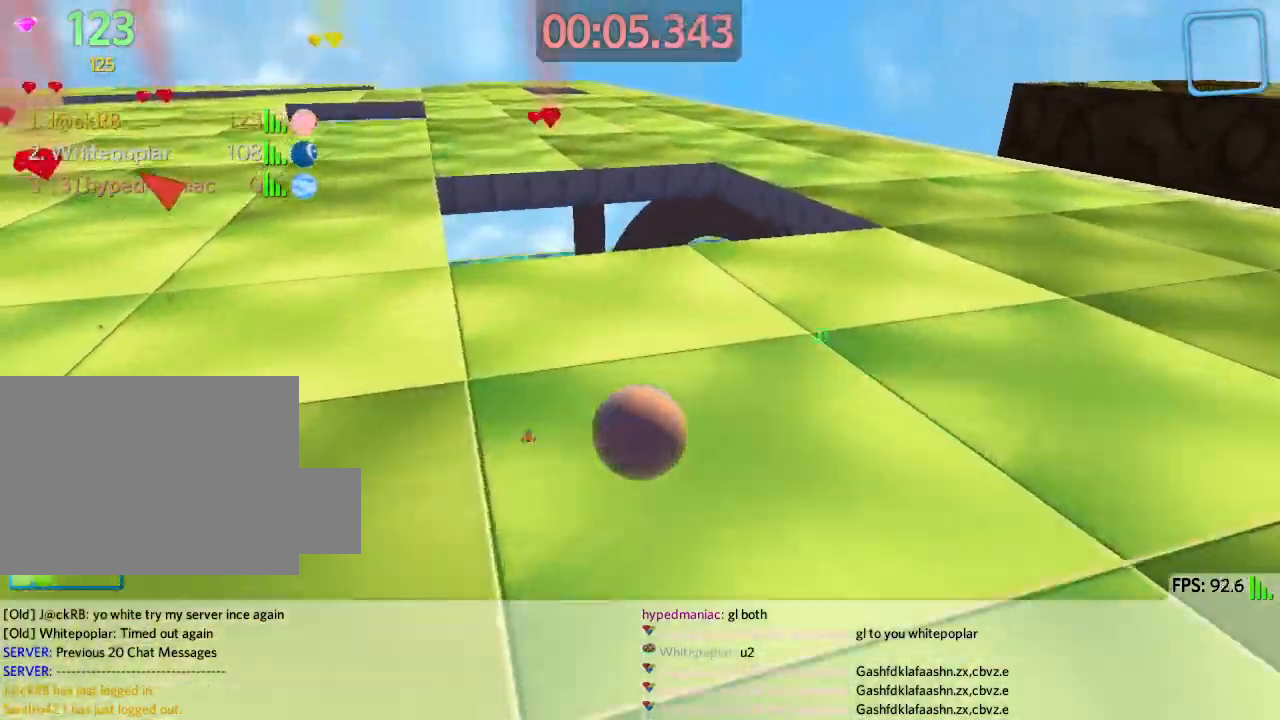
{"keys": ["d", "shift", "w"]}
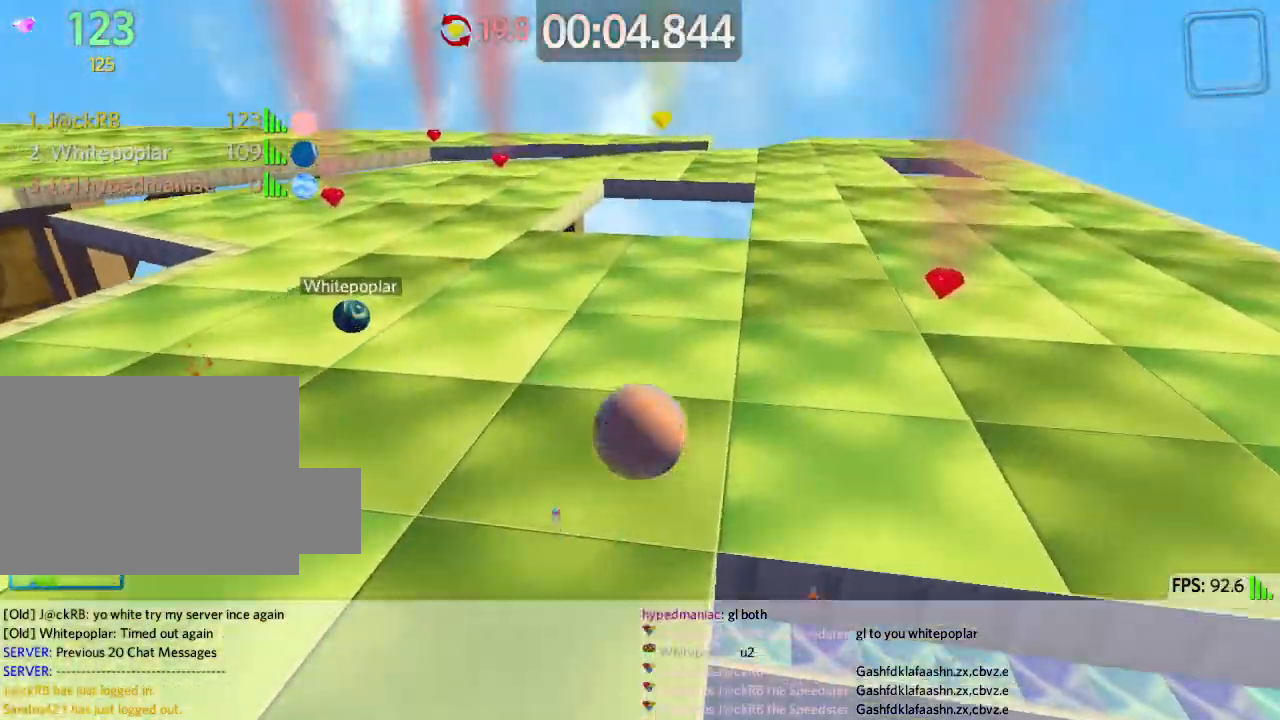
{"keys": ["s", "space"]}
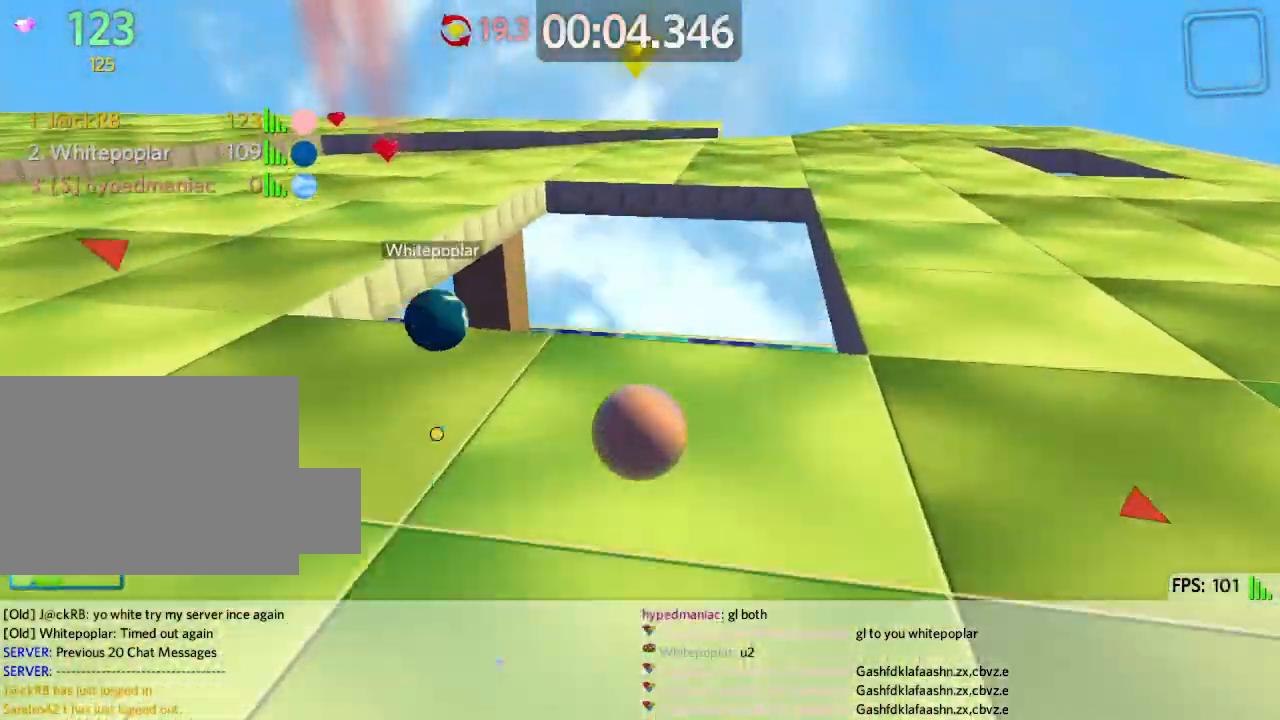
{"keys": ["a", "s"]}
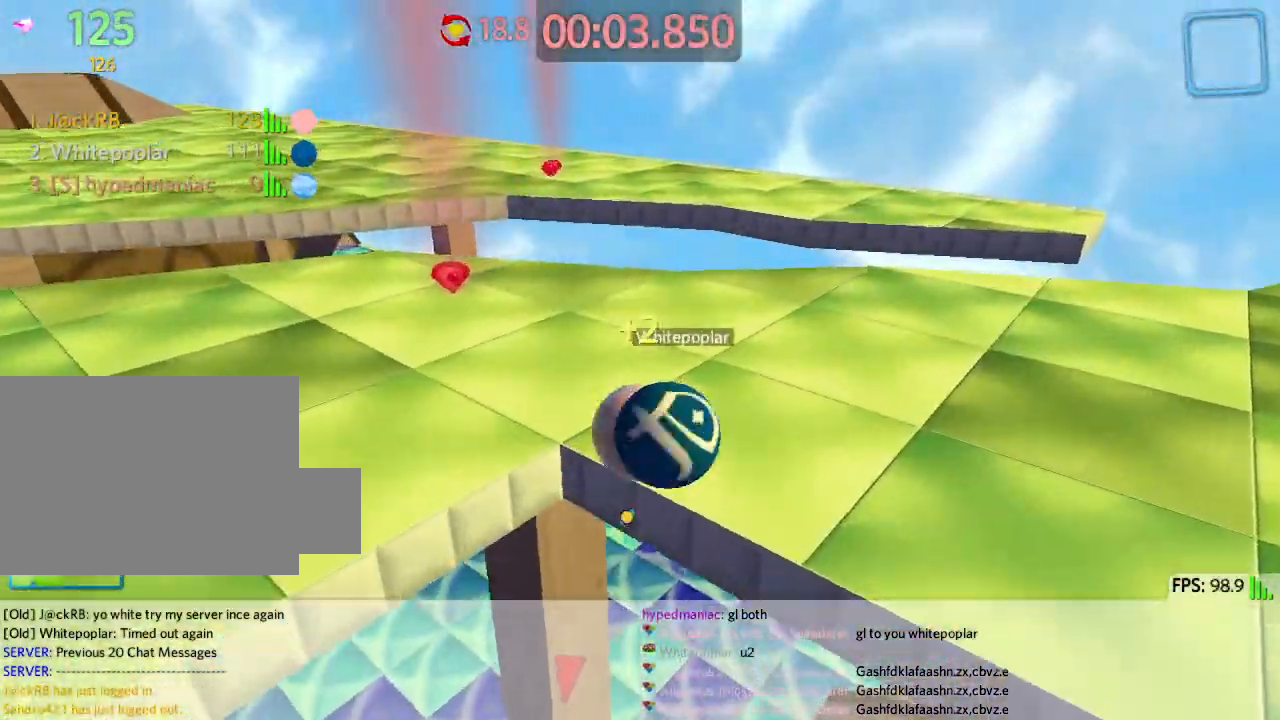
{"keys": ["a", "w"]}
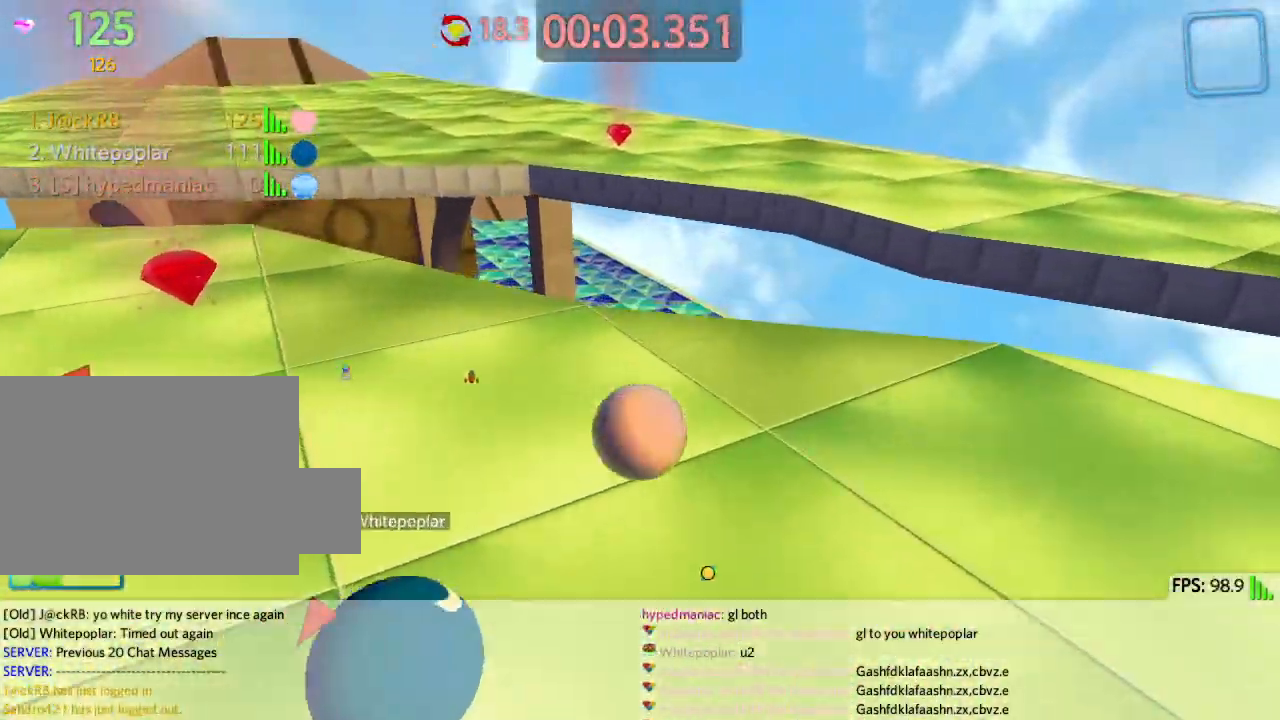
{"keys": ["a", "w"], "events": [[67, "d", "down"], [117, "space", "down"], [183, "d", "up"], [283, "space", "up"], [417, "shift", "down"], [450, "shift", "up"]]}
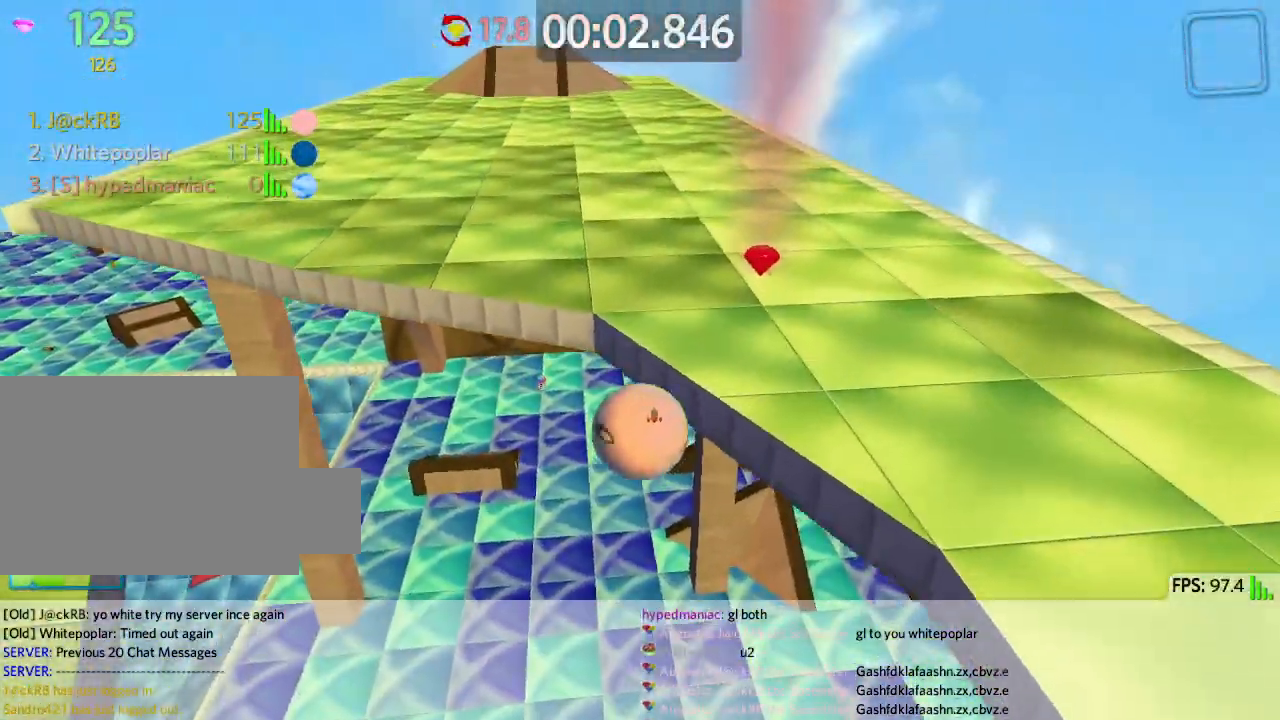
{"keys": ["a"], "events": [[83, "w", "up"]]}
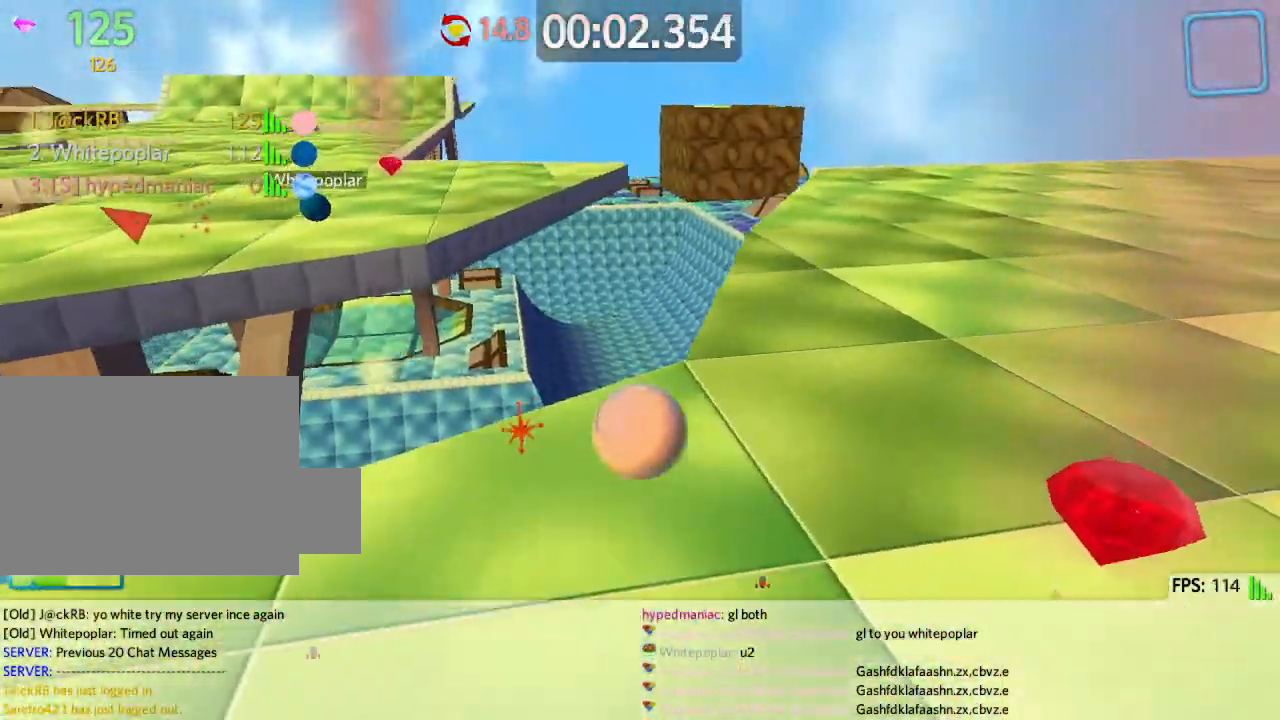
{"keys": ["a", "s"]}
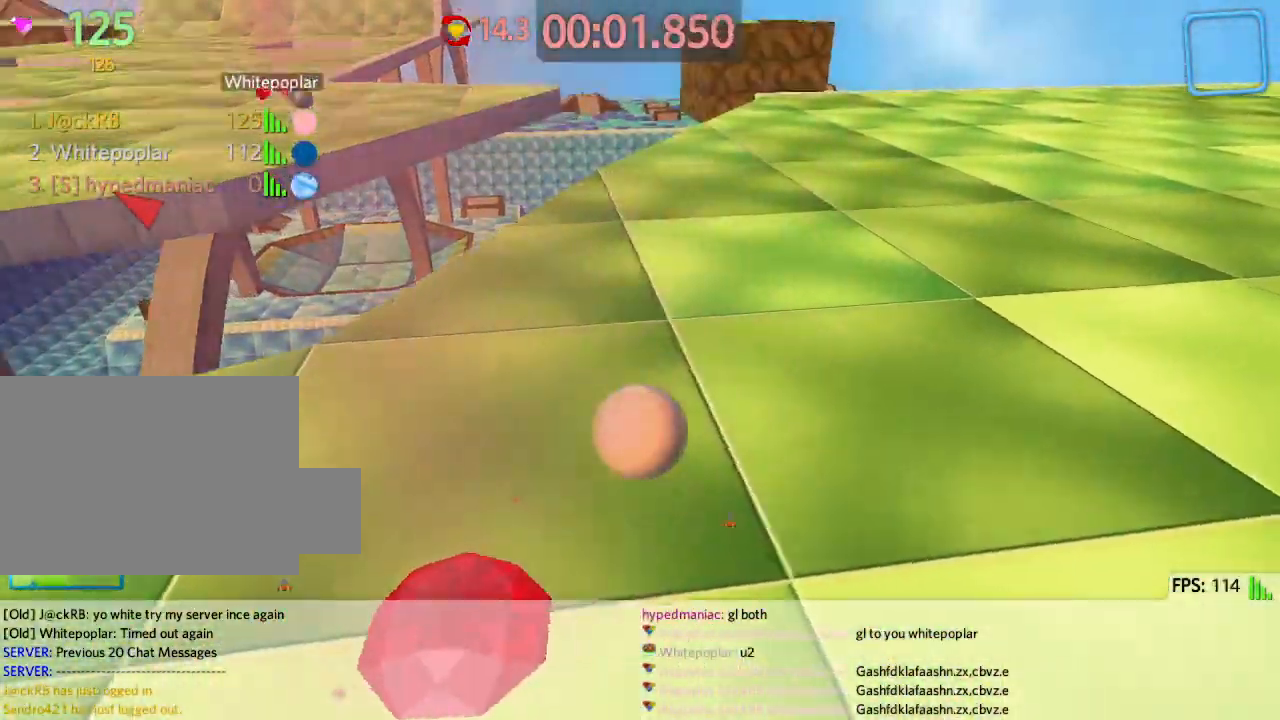
{"keys": ["a", "w"], "events": [[333, "s", "up"], [400, "w", "down"]]}
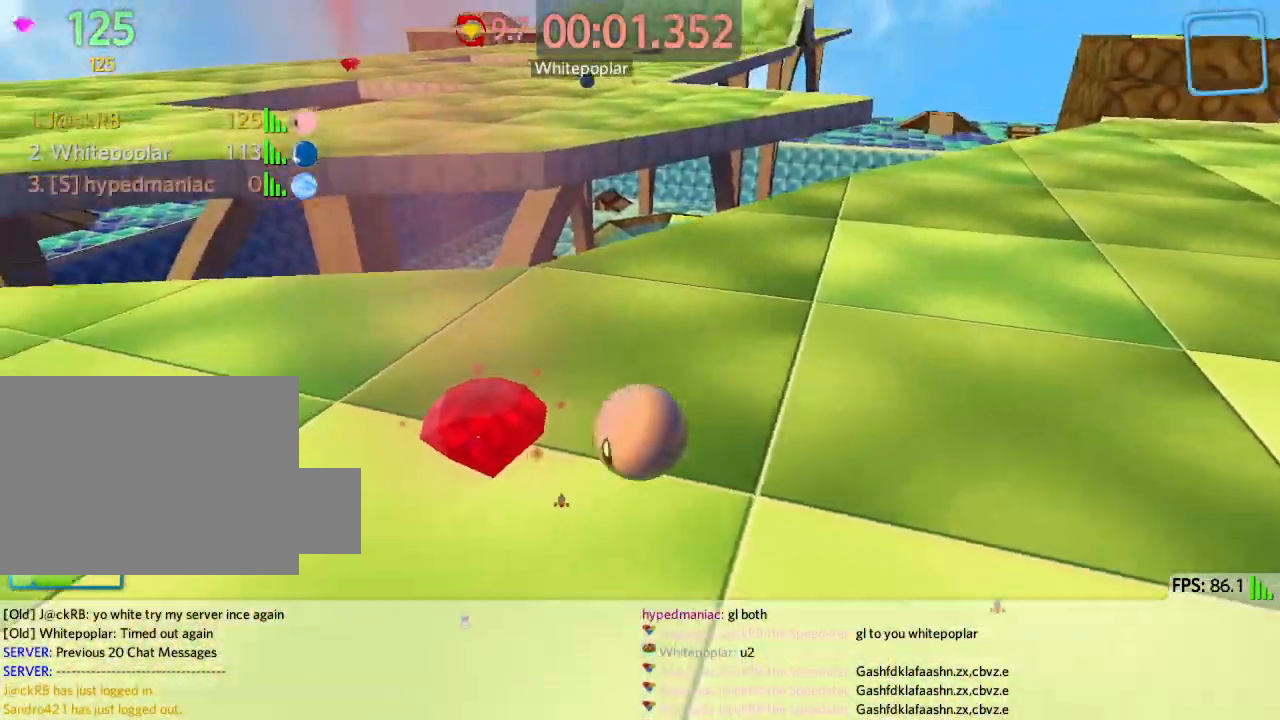
{"keys": ["d", "w"]}
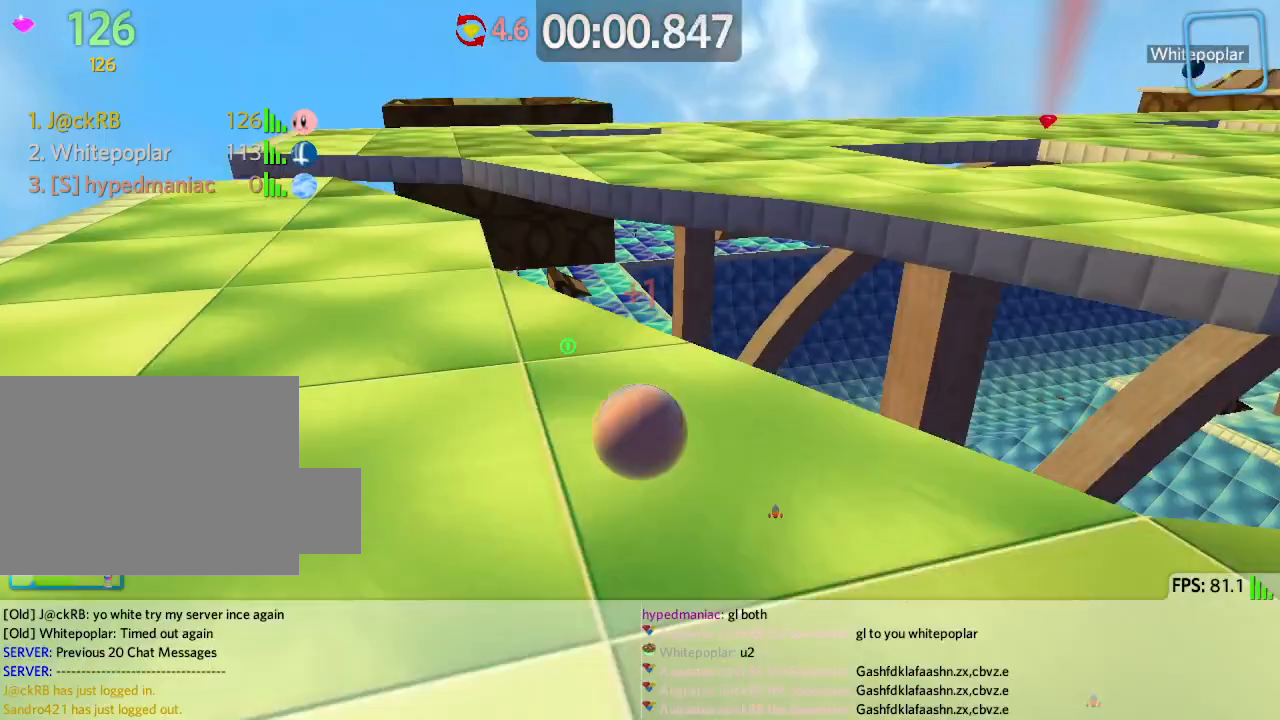
{"keys": ["w"]}
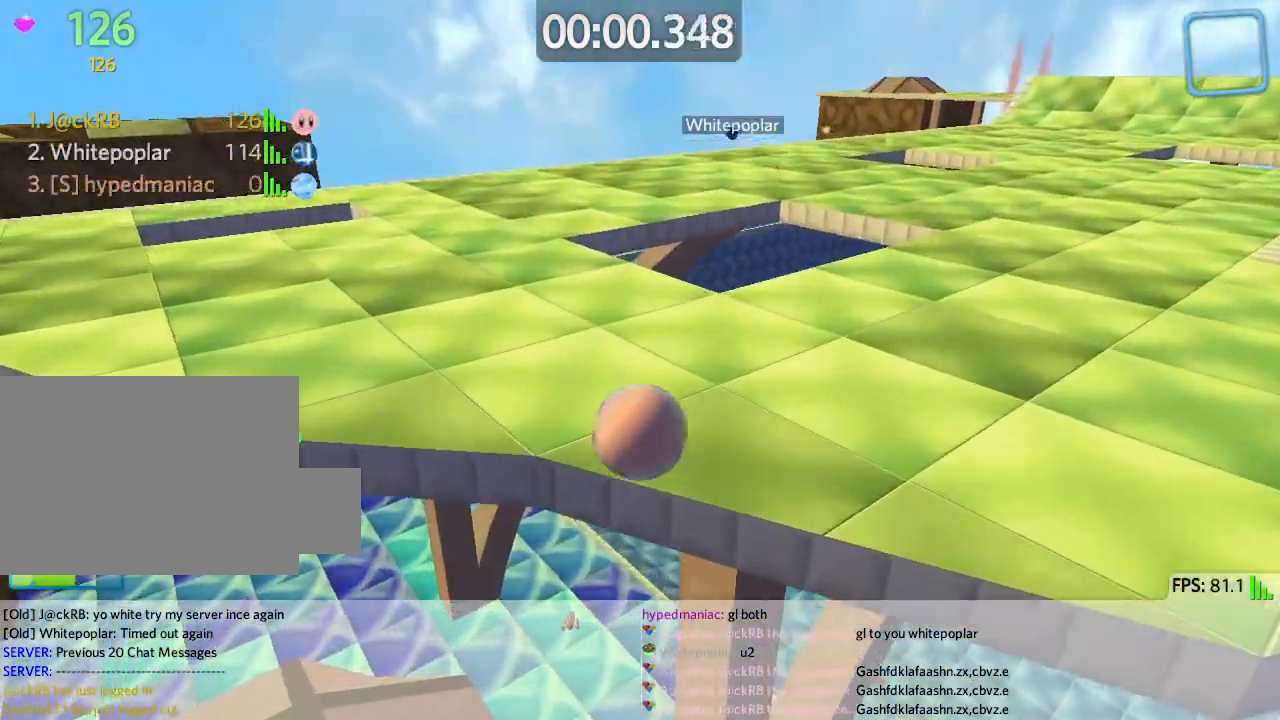
{"keys": ["d", "shift", "w"], "events": [[83, "d", "down"], [150, "shift", "down"]]}